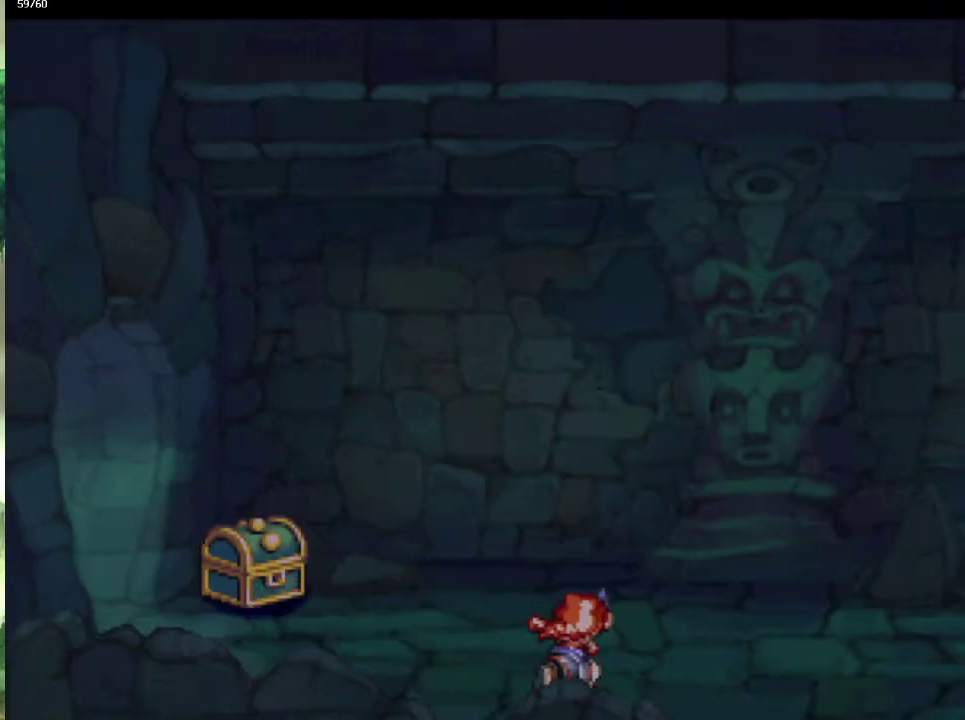
Gameplay with a controller (PlayStation layout); each line is a JSON object with the inputs held at the frame after it. "events" lists button and stick changes between this image and that frame as [ms after this image, input, new state], when the widget could be followed in between. This overlay highlights the sticks when they move; stick clicks (L3 R3) are not distinguishable. Not read: L3 R3.
{"buttons": ["CIRCLE"], "left_stick": "up-right", "right_stick": "center", "events": [[167, "left_stick", "up-right"]]}
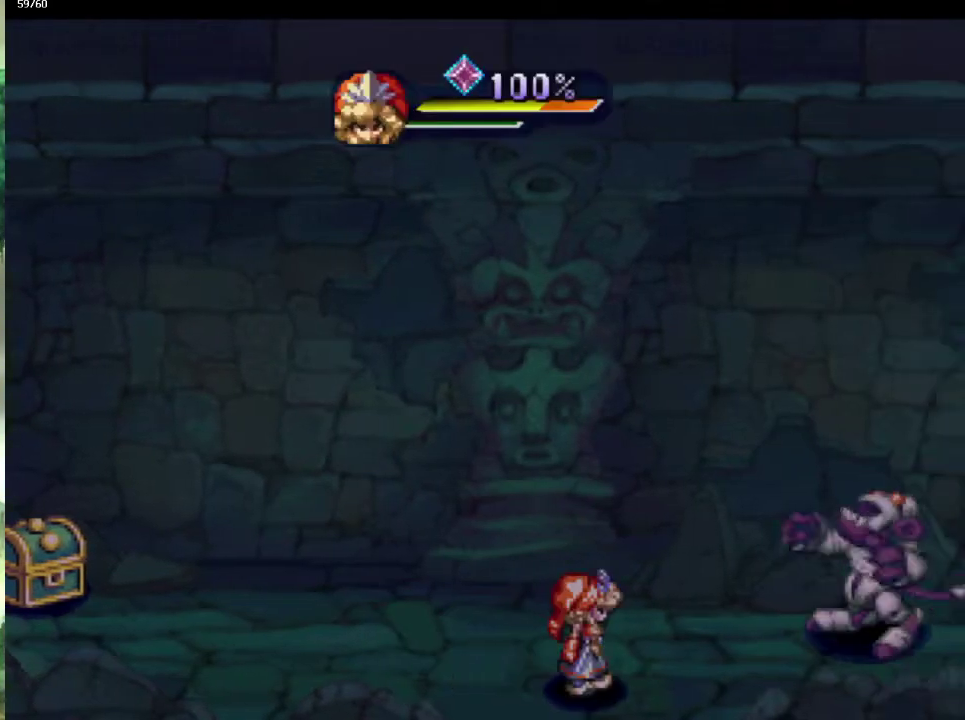
{"buttons": [], "left_stick": "up-right", "right_stick": "center", "events": [[33, "left_stick", "right"], [100, "left_stick", "up-right"], [167, "left_stick", "right"], [267, "CIRCLE", "up"], [400, "left_stick", "up-right"]]}
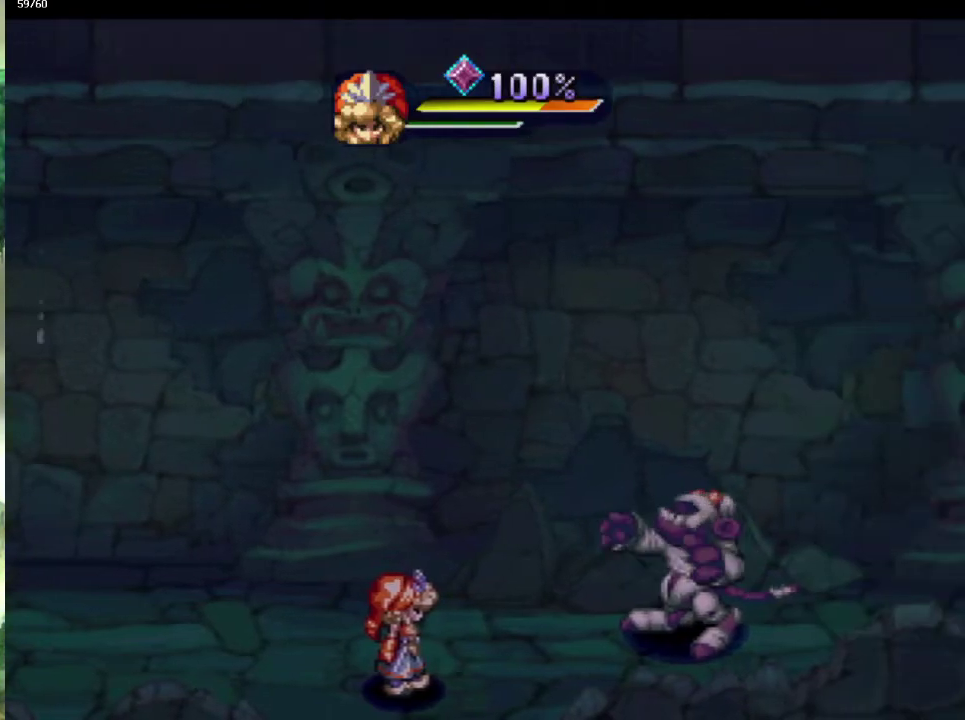
{"buttons": [], "left_stick": "up-right", "right_stick": "center", "events": [[417, "left_stick", "right"], [500, "left_stick", "up-right"]]}
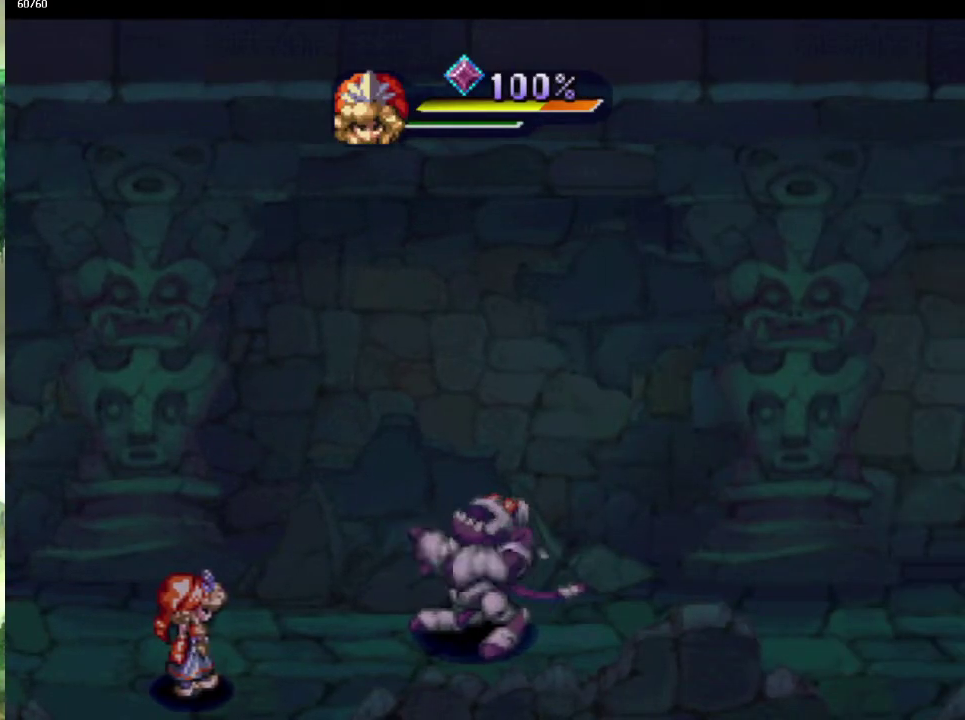
{"buttons": [], "left_stick": "right", "right_stick": "center", "events": [[133, "left_stick", "right"], [183, "left_stick", "up-right"], [267, "left_stick", "right"], [333, "left_stick", "up-right"], [433, "left_stick", "right"]]}
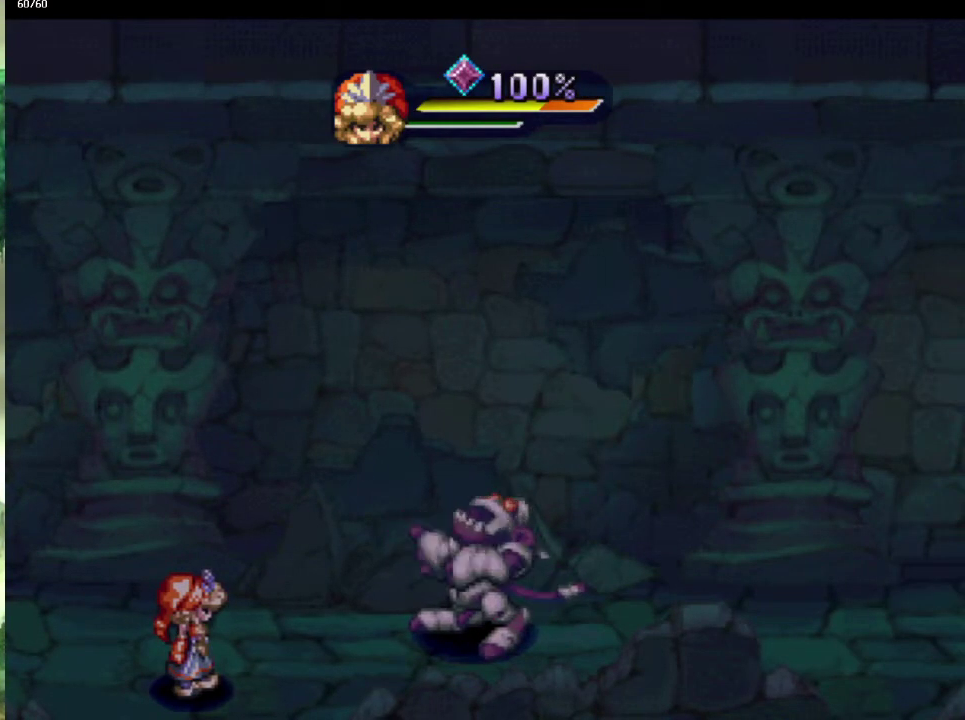
{"buttons": [], "left_stick": "right", "right_stick": "center", "events": [[17, "left_stick", "up-right"], [100, "left_stick", "right"], [200, "left_stick", "up-right"], [300, "left_stick", "right"], [367, "left_stick", "up-right"], [467, "left_stick", "right"]]}
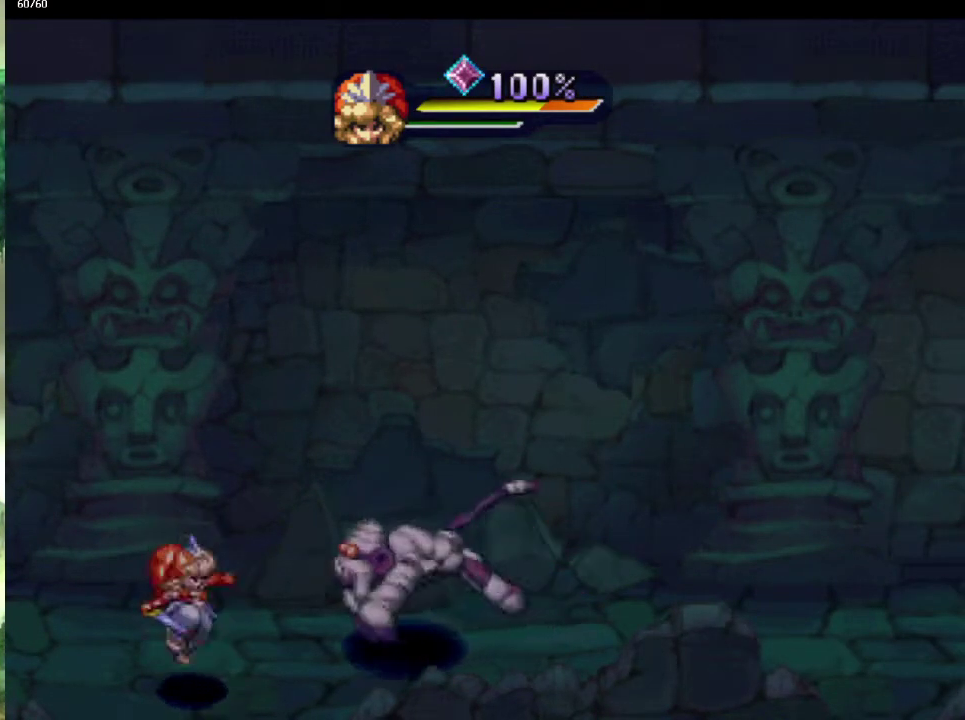
{"buttons": [], "left_stick": "center", "right_stick": "center", "events": [[33, "left_stick", "up-right"], [400, "SQUARE", "down"], [400, "left_stick", "center"], [500, "SQUARE", "up"]]}
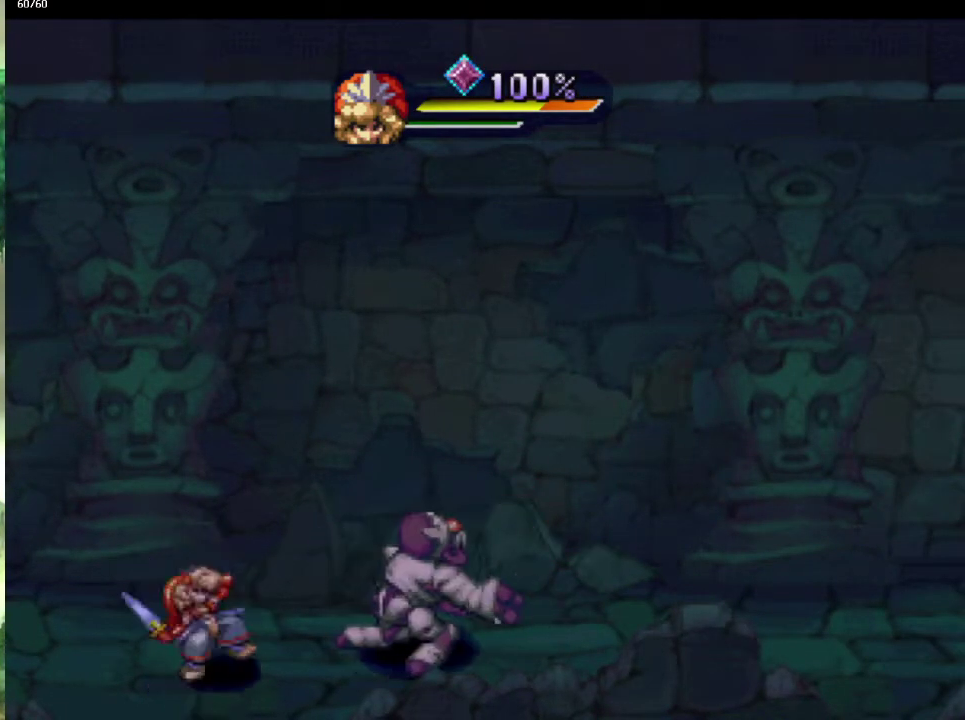
{"buttons": ["CIRCLE"], "left_stick": "center", "right_stick": "center", "events": [[283, "CIRCLE", "down"], [367, "CIRCLE", "up"], [467, "CIRCLE", "down"]]}
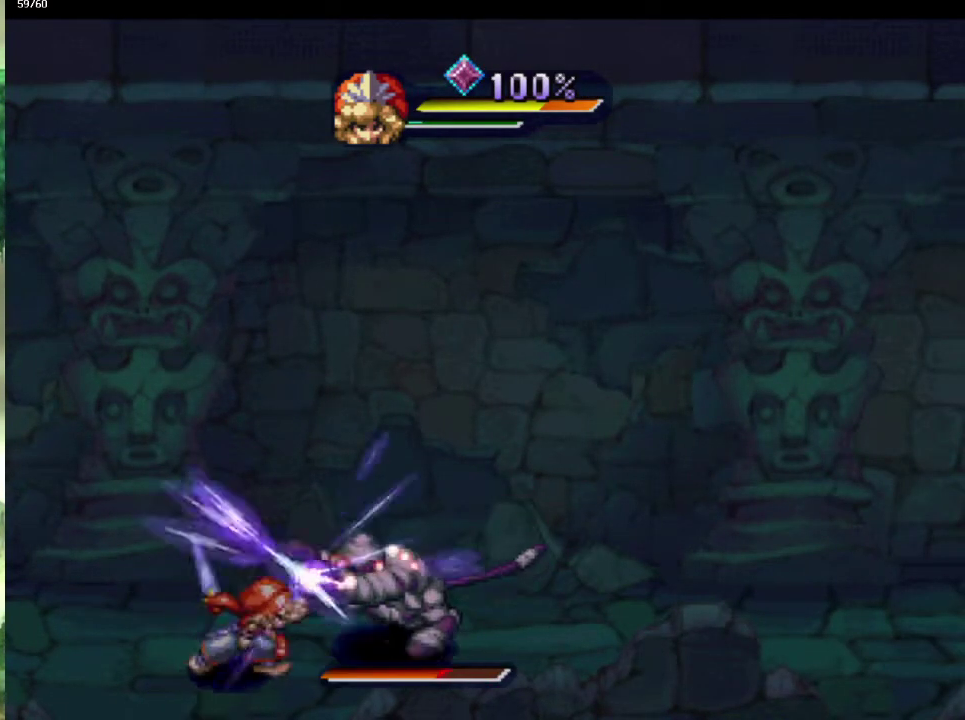
{"buttons": [], "left_stick": "center", "right_stick": "center", "events": [[83, "CIRCLE", "up"]]}
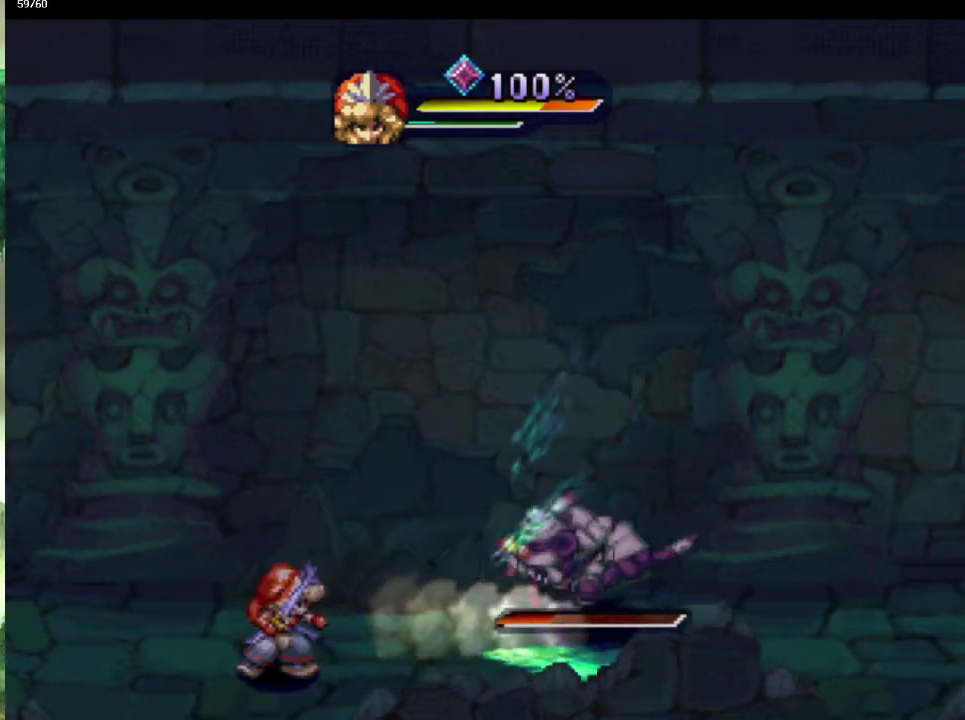
{"buttons": [], "left_stick": "center", "right_stick": "center", "events": [[100, "DPAD_RIGHT", "down"], [200, "SQUARE", "down"], [217, "DPAD_RIGHT", "up"], [317, "SQUARE", "up"]]}
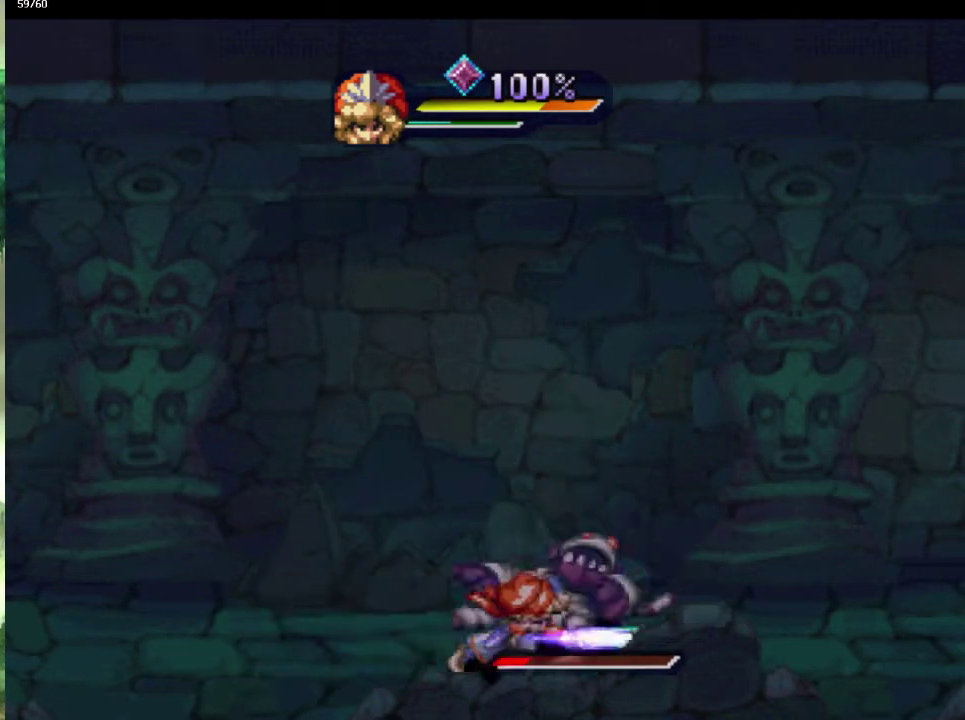
{"buttons": [], "left_stick": "right", "right_stick": "center", "events": [[233, "left_stick", "up"], [417, "left_stick", "up-right"], [467, "left_stick", "right"]]}
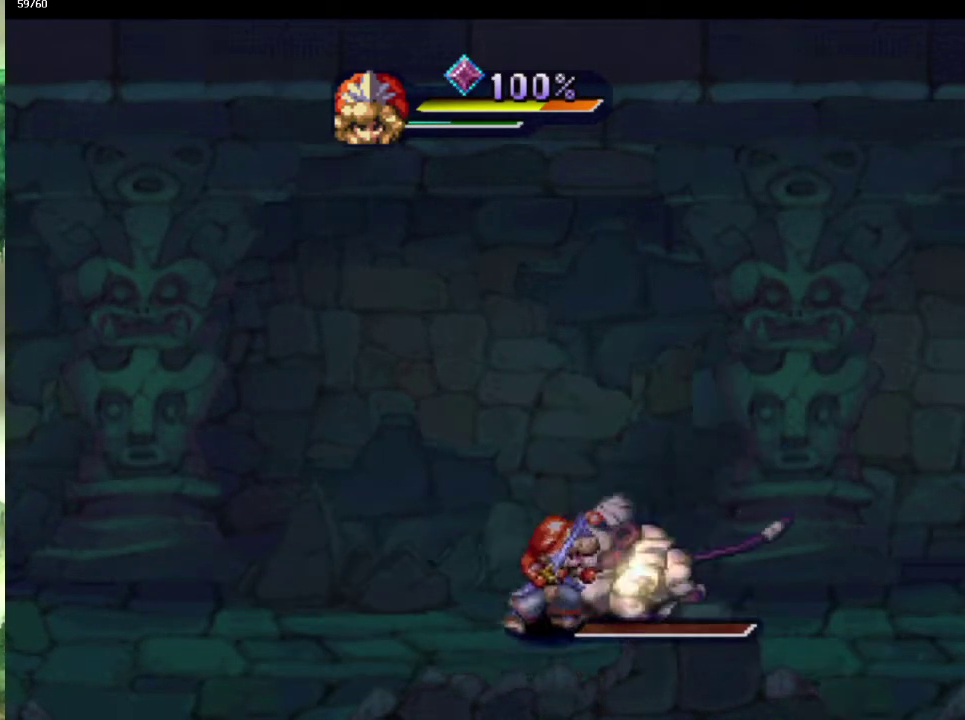
{"buttons": [], "left_stick": "up-right", "right_stick": "center", "events": [[17, "CROSS", "down"], [100, "left_stick", "center"], [117, "CROSS", "up"], [450, "left_stick", "up-right"]]}
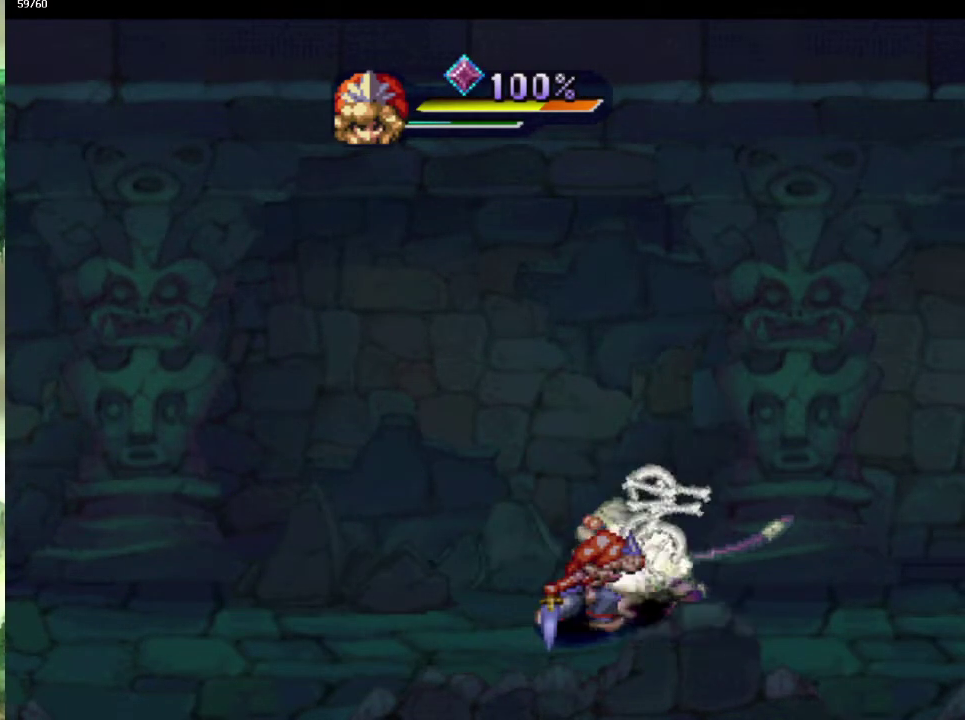
{"buttons": [], "left_stick": "center", "right_stick": "center", "events": [[133, "left_stick", "up-left"], [183, "left_stick", "left"], [250, "left_stick", "center"]]}
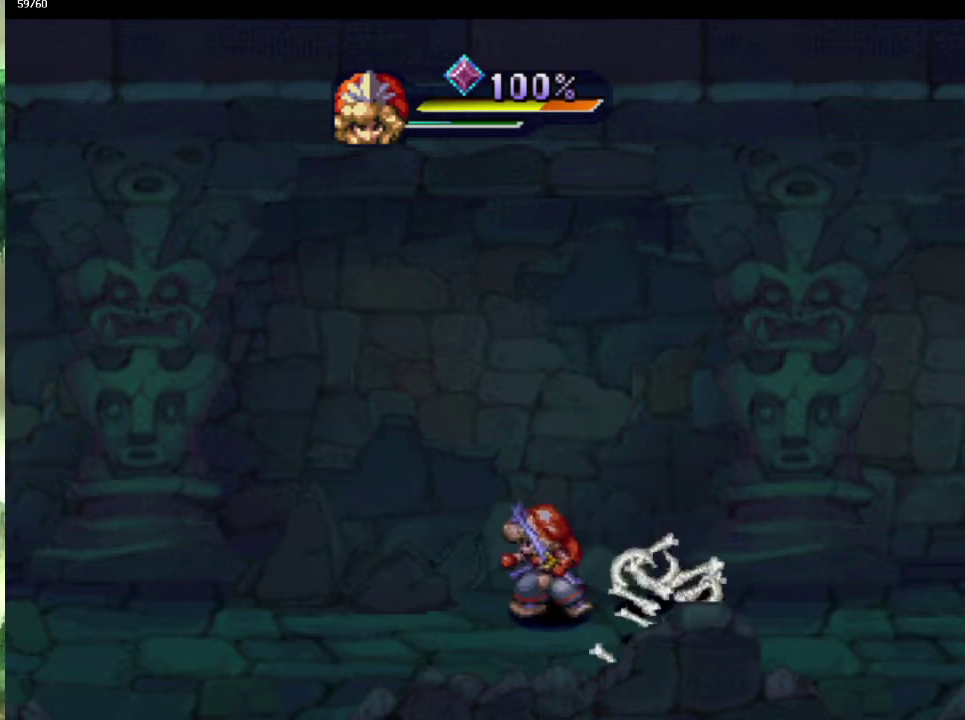
{"buttons": [], "left_stick": "up-left", "right_stick": "center", "events": [[100, "left_stick", "up-right"], [233, "left_stick", "center"], [417, "left_stick", "up"], [483, "left_stick", "up-left"]]}
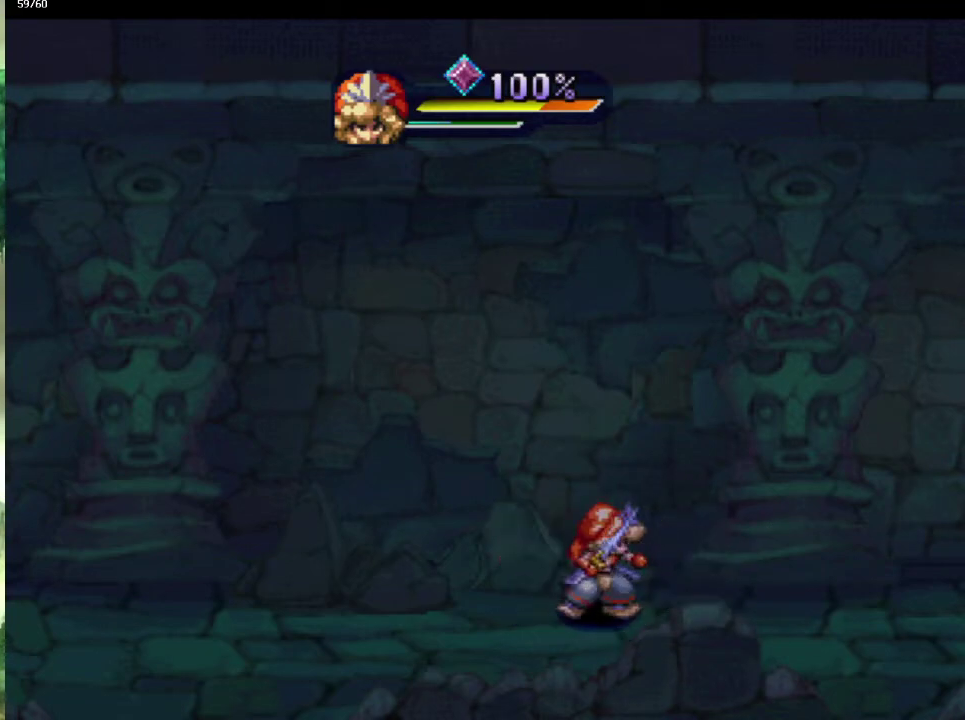
{"buttons": [], "left_stick": "center", "right_stick": "center", "events": [[67, "left_stick", "center"]]}
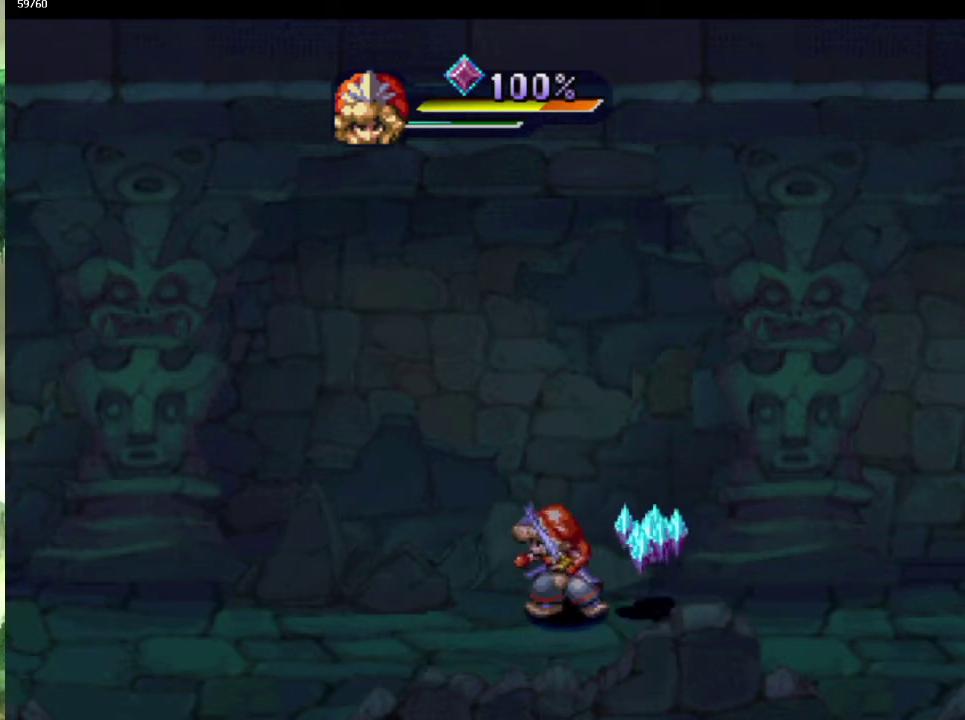
{"buttons": [], "left_stick": "left", "right_stick": "center", "events": [[133, "left_stick", "right"], [433, "left_stick", "down-left"], [483, "left_stick", "left"]]}
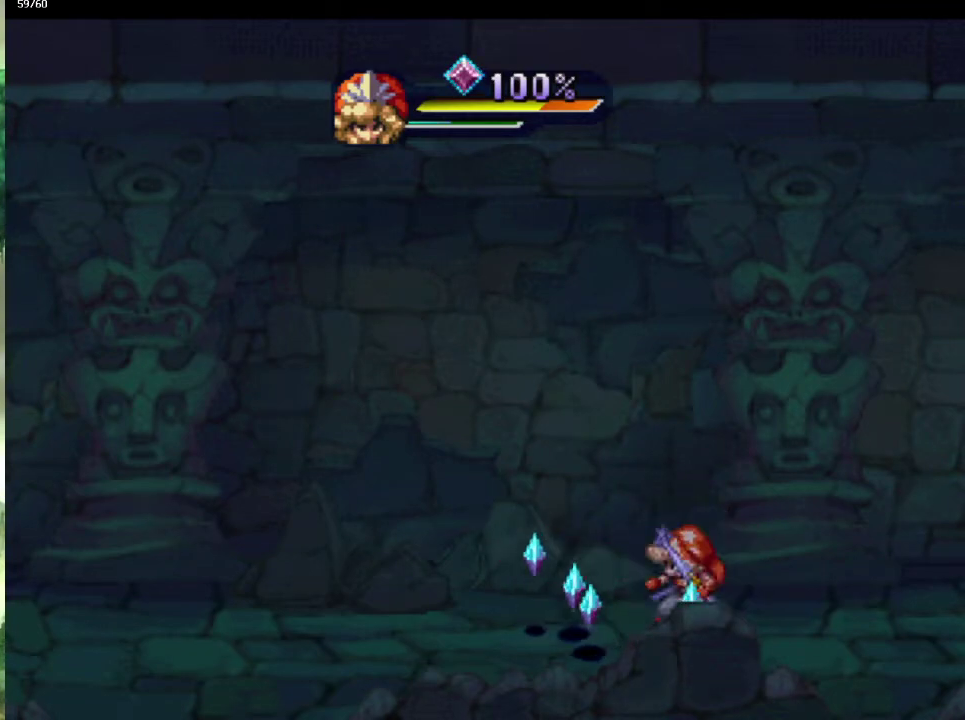
{"buttons": [], "left_stick": "down-right", "right_stick": "center", "events": [[133, "left_stick", "up-left"], [183, "left_stick", "up"], [250, "left_stick", "right"], [400, "left_stick", "up-right"], [500, "left_stick", "down-right"]]}
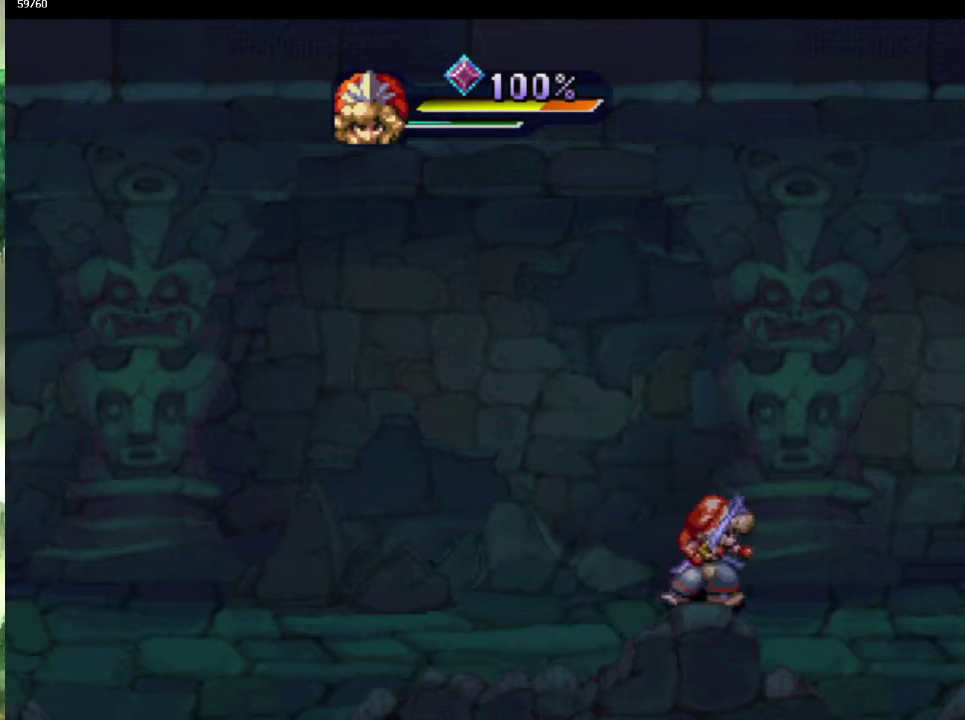
{"buttons": [], "left_stick": "center", "right_stick": "center", "events": [[50, "left_stick", "down"], [150, "left_stick", "right"], [233, "left_stick", "down-right"], [400, "CROSS", "down"], [400, "left_stick", "center"], [467, "CROSS", "up"]]}
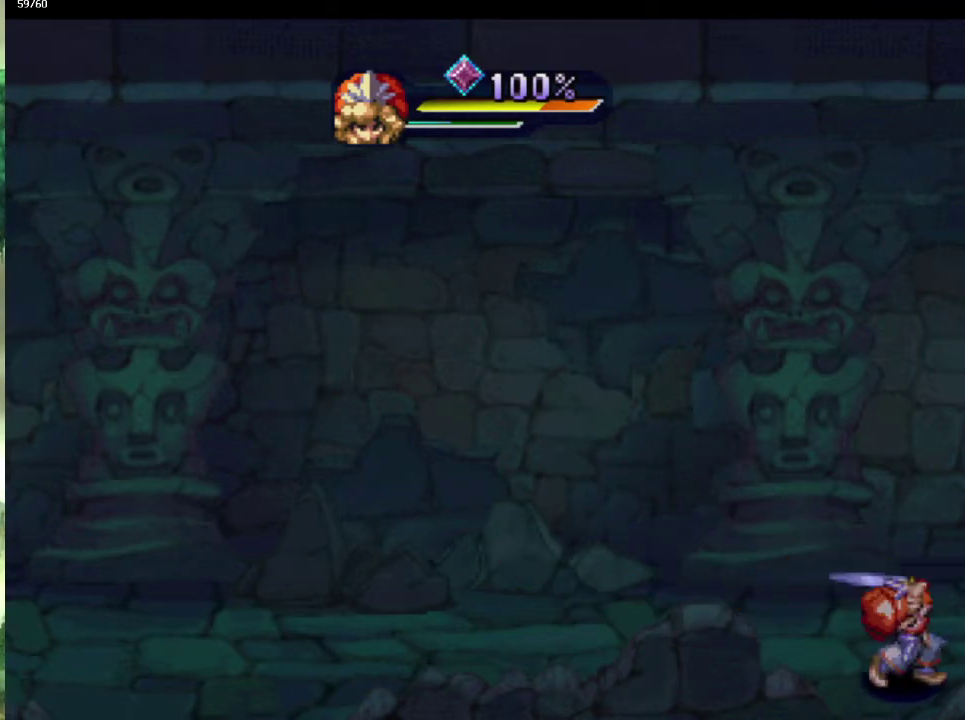
{"buttons": [], "left_stick": "up-left", "right_stick": "center", "events": [[150, "left_stick", "left"], [383, "left_stick", "down-left"], [483, "left_stick", "up-left"]]}
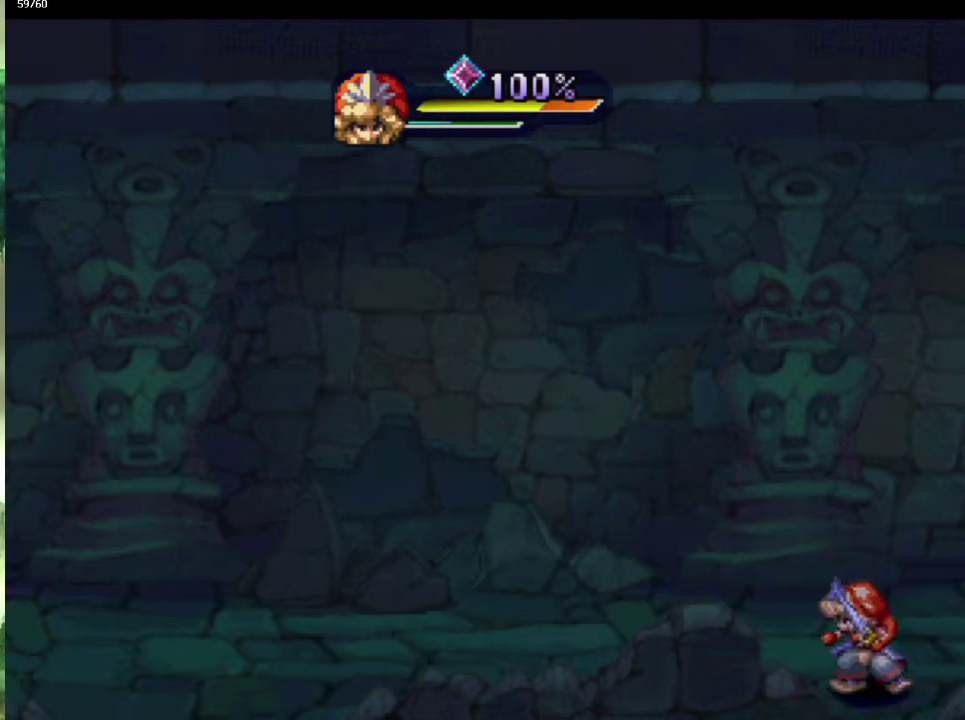
{"buttons": [], "left_stick": "down-right", "right_stick": "center", "events": [[33, "left_stick", "left"], [83, "left_stick", "down-left"], [167, "left_stick", "left"], [350, "left_stick", "up-right"], [467, "left_stick", "down-right"]]}
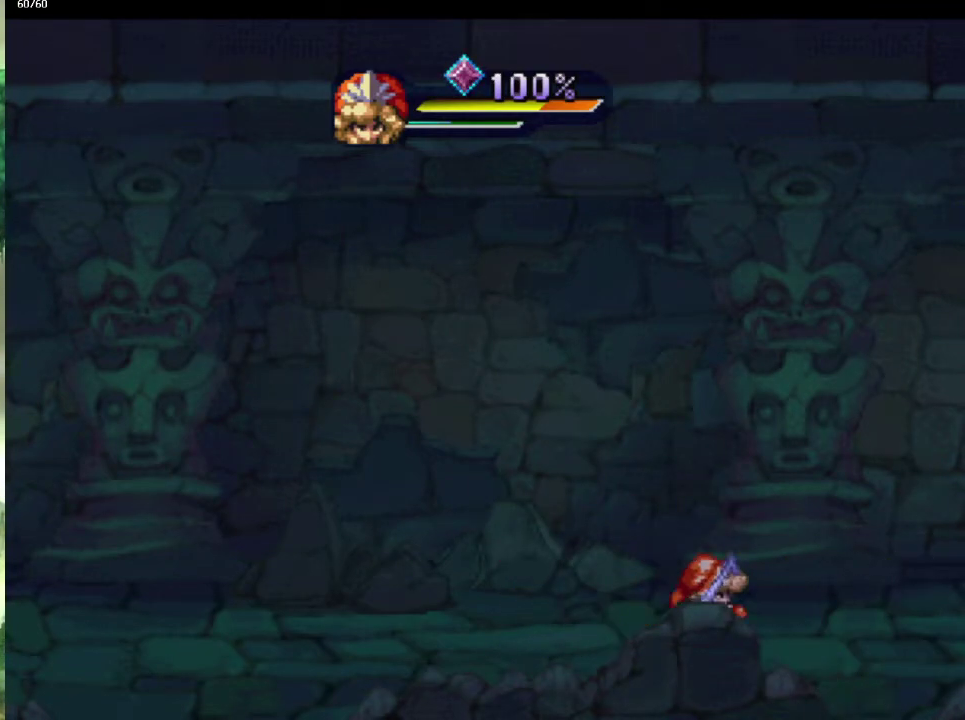
{"buttons": ["CROSS"], "left_stick": "center", "right_stick": "center", "events": [[50, "left_stick", "up-right"], [150, "left_stick", "right"], [300, "CROSS", "down"], [333, "left_stick", "center"], [383, "CROSS", "up"], [467, "CROSS", "down"]]}
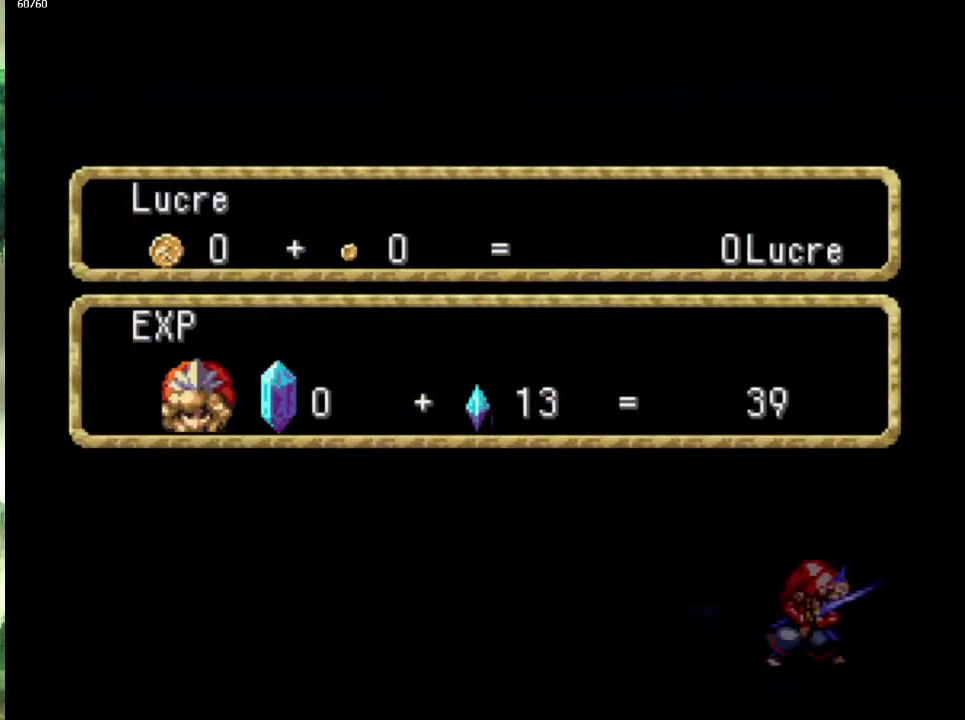
{"buttons": [], "left_stick": "right", "right_stick": "center", "events": [[50, "CROSS", "up"], [167, "CROSS", "down"], [250, "CROSS", "up"], [317, "CROSS", "down"], [367, "CROSS", "up"], [433, "left_stick", "up-right"], [500, "left_stick", "right"]]}